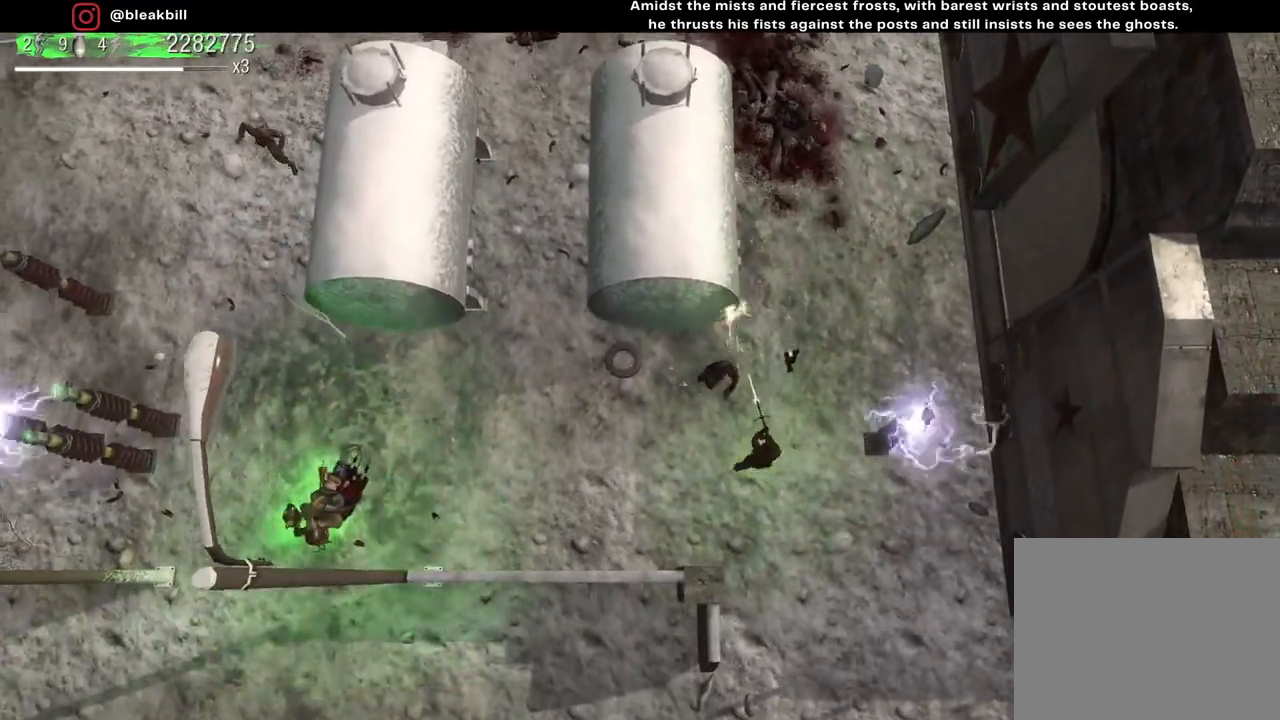
Gameplay with a controller (PlayStation layout); each line is a JSON object with the inputs held at the frame after it. "events" lists button and stick changes between this image and that frame as [ms after this image, input, new state], when the widget could be followed in between.
{"buttons": [], "left_stick": "left", "right_stick": "up", "events": [[83, "left_stick", "left"]]}
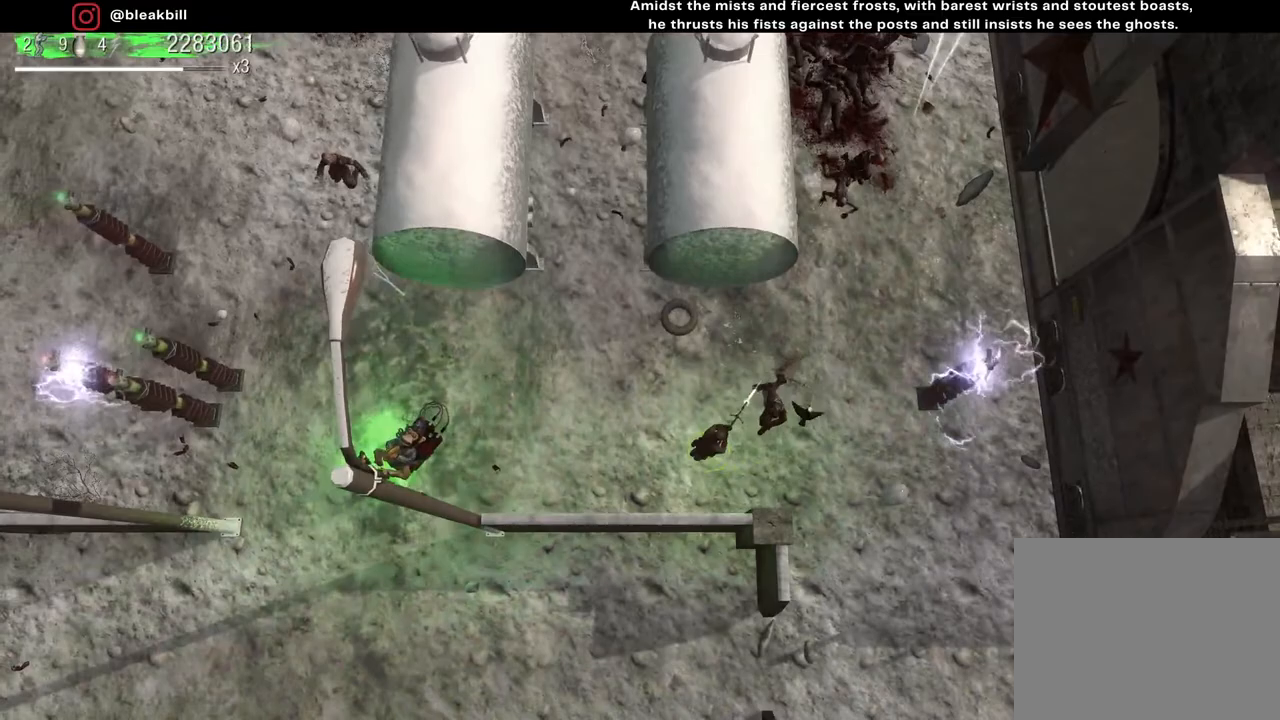
{"buttons": [], "left_stick": "left", "right_stick": "up-left", "events": [[217, "right_stick", "up-left"]]}
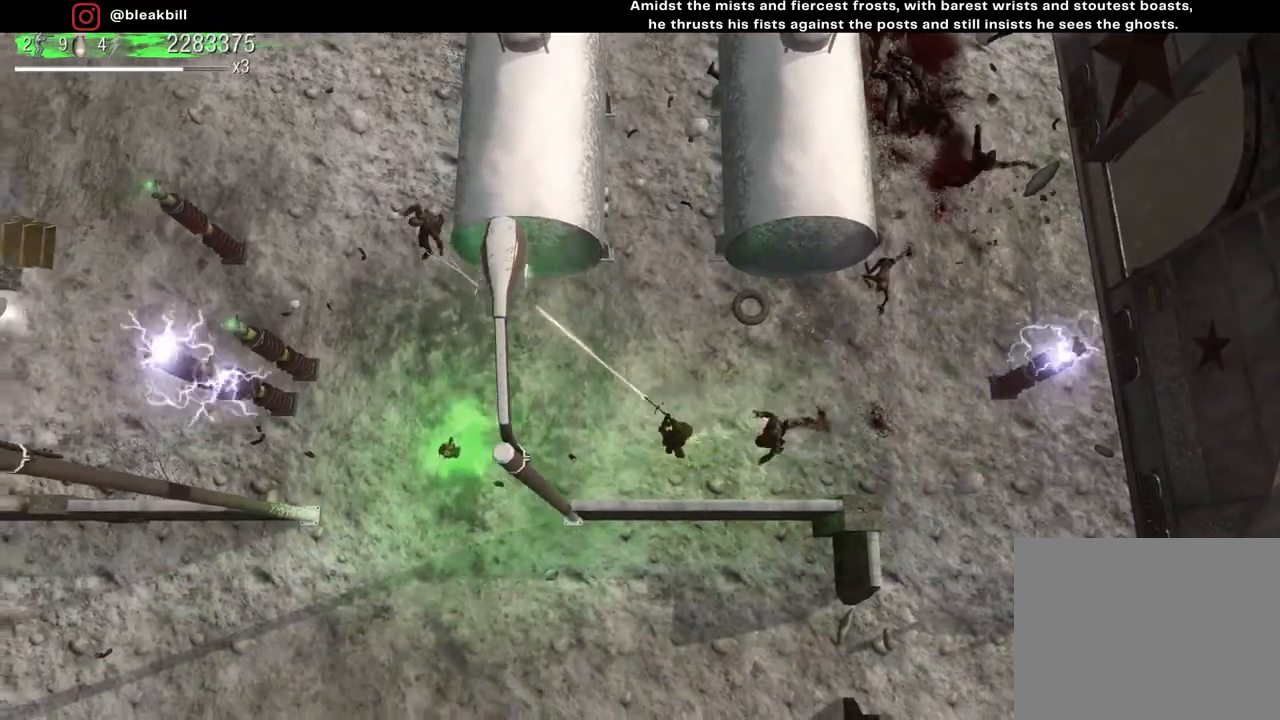
{"buttons": [], "left_stick": "left", "right_stick": "up-left", "events": []}
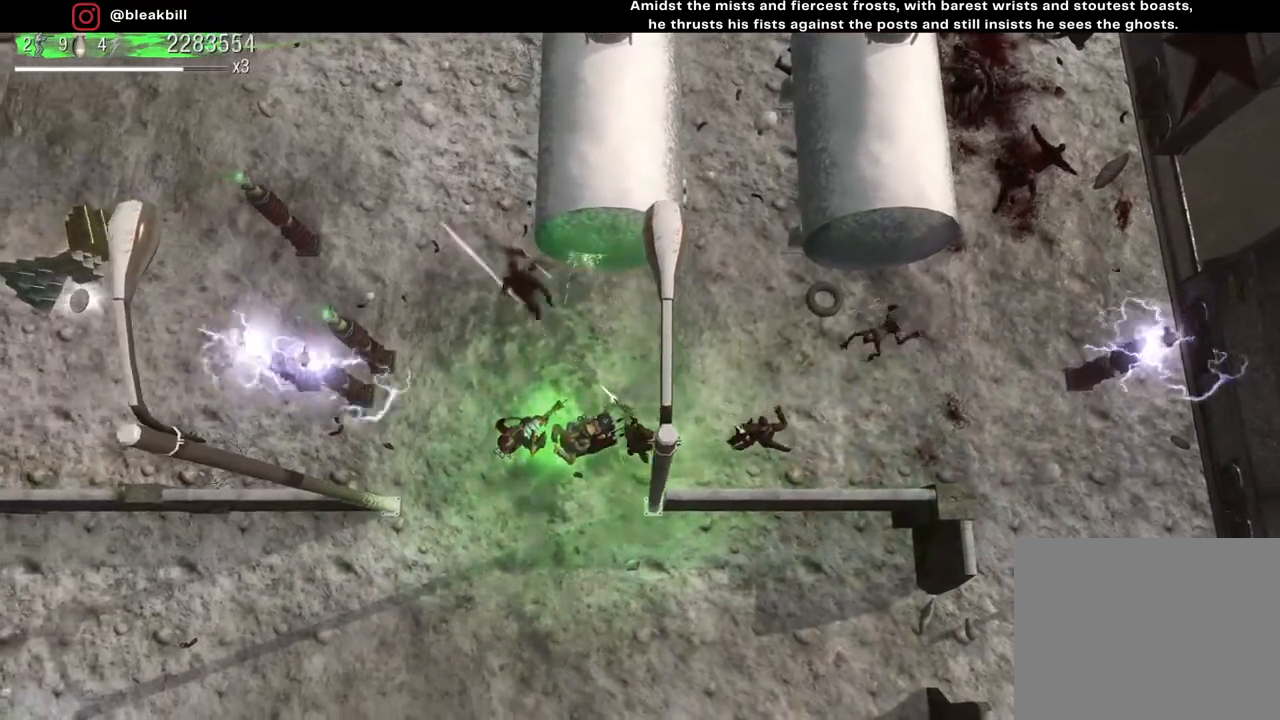
{"buttons": [], "left_stick": "left", "right_stick": "up-left", "events": []}
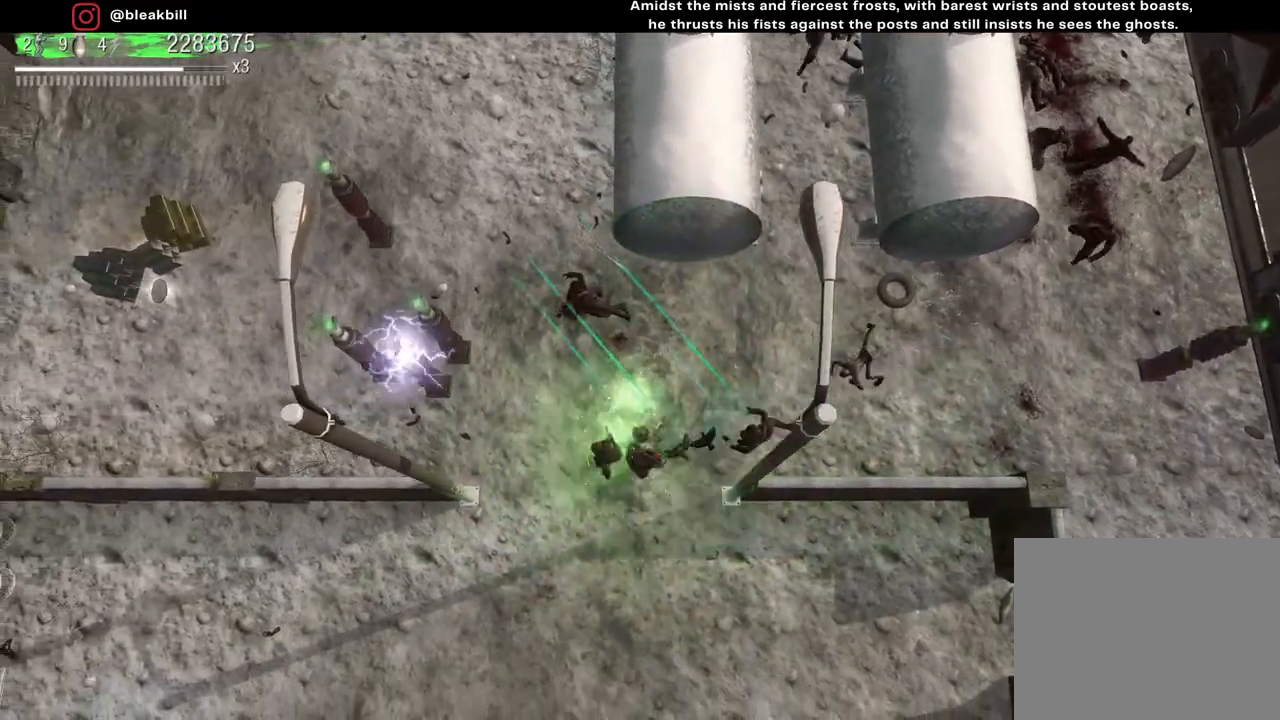
{"buttons": [], "left_stick": "left", "right_stick": "up-left", "events": []}
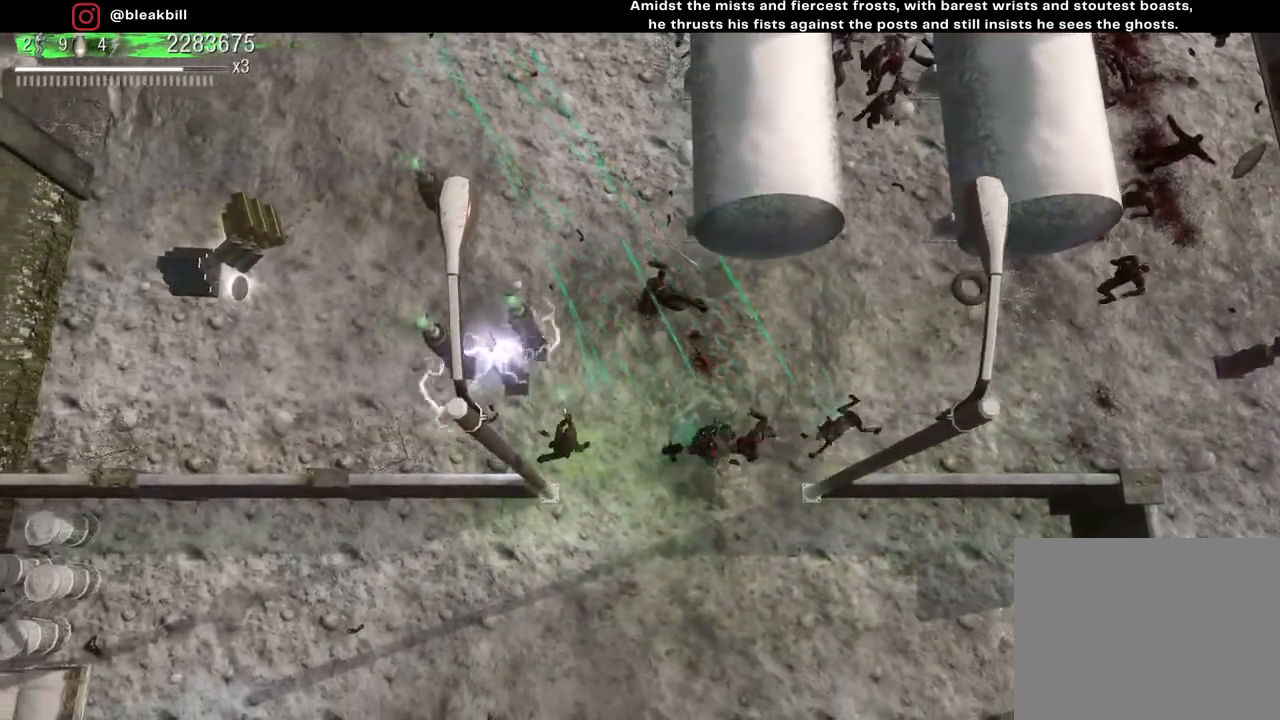
{"buttons": [], "left_stick": "up-left", "right_stick": "right", "events": [[100, "right_stick", "center"], [450, "left_stick", "up-left"], [467, "right_stick", "right"]]}
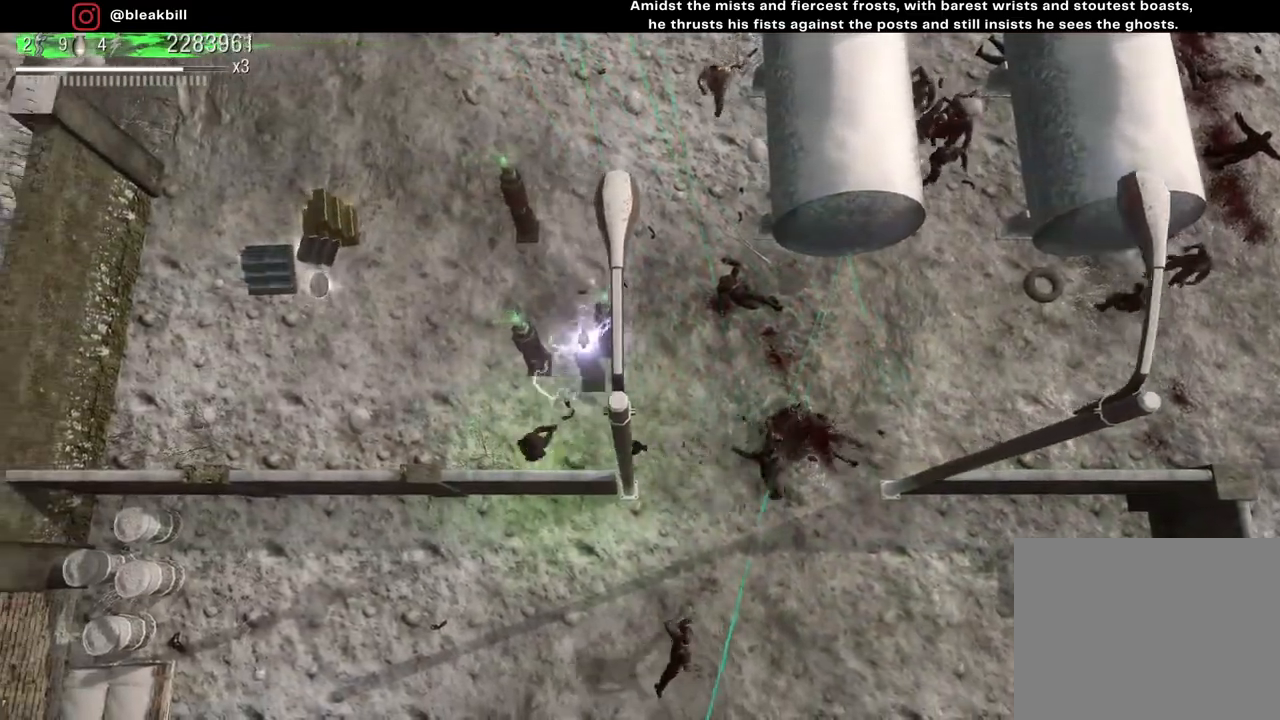
{"buttons": [], "left_stick": "up-left", "right_stick": "right", "events": []}
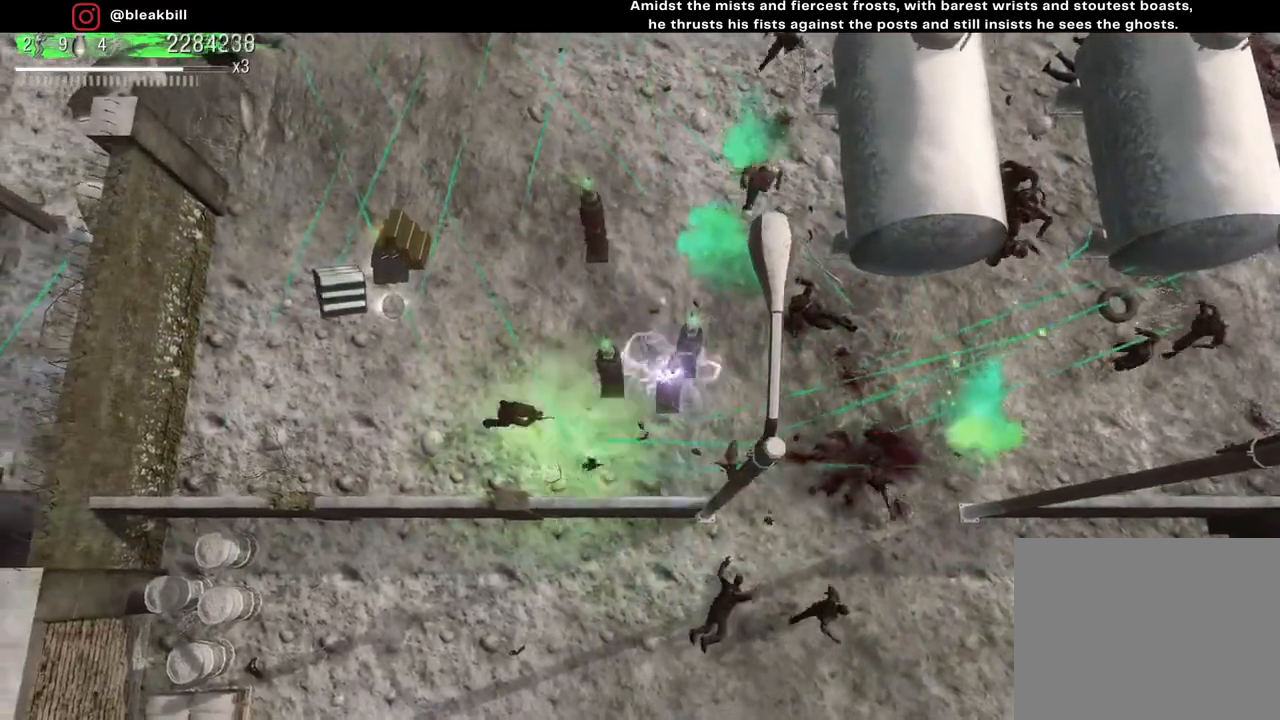
{"buttons": [], "left_stick": "up-left", "right_stick": "right", "events": []}
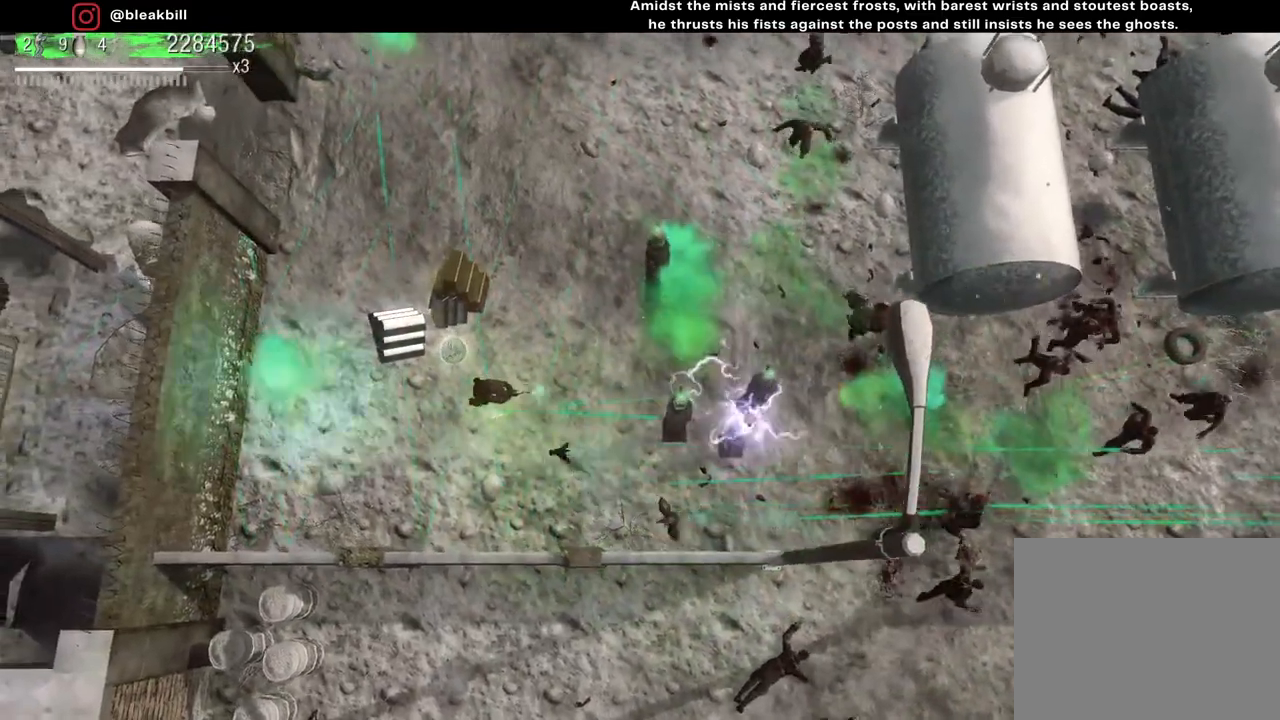
{"buttons": [], "left_stick": "down-right", "right_stick": "up-right", "events": [[267, "left_stick", "up-right"], [417, "right_stick", "up-right"], [450, "left_stick", "down-right"]]}
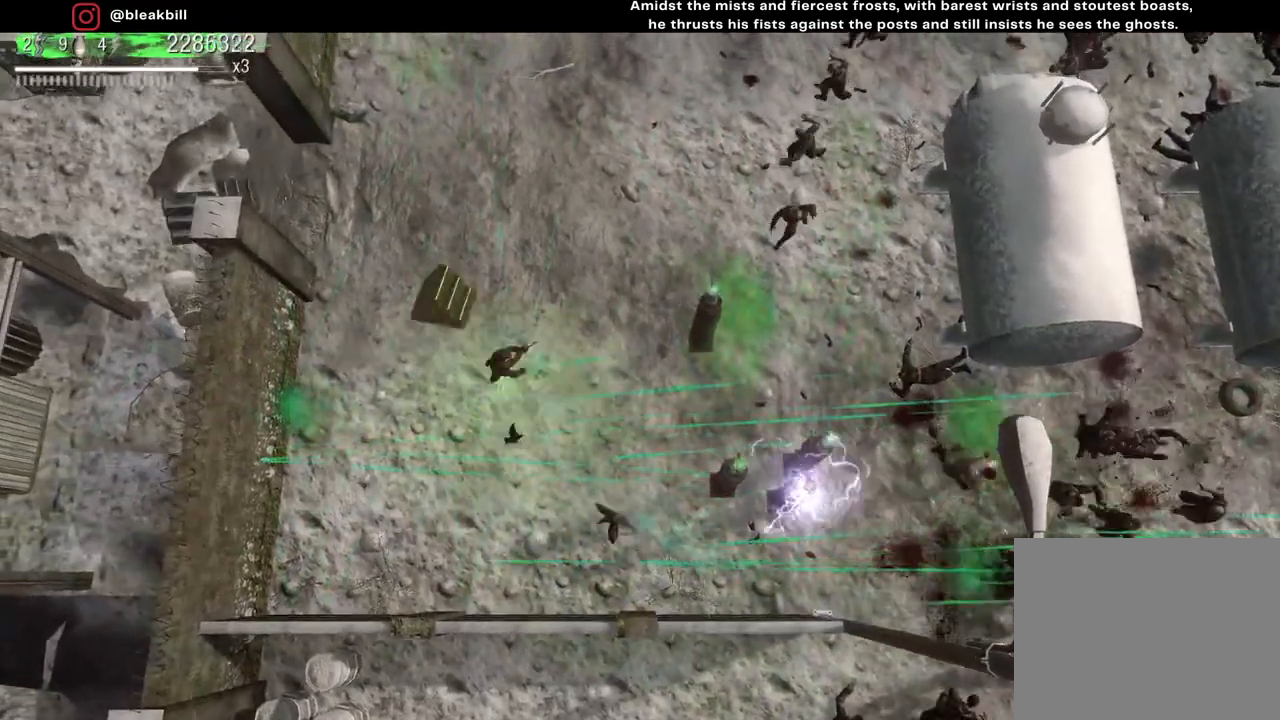
{"buttons": [], "left_stick": "down-right", "right_stick": "up-right", "events": []}
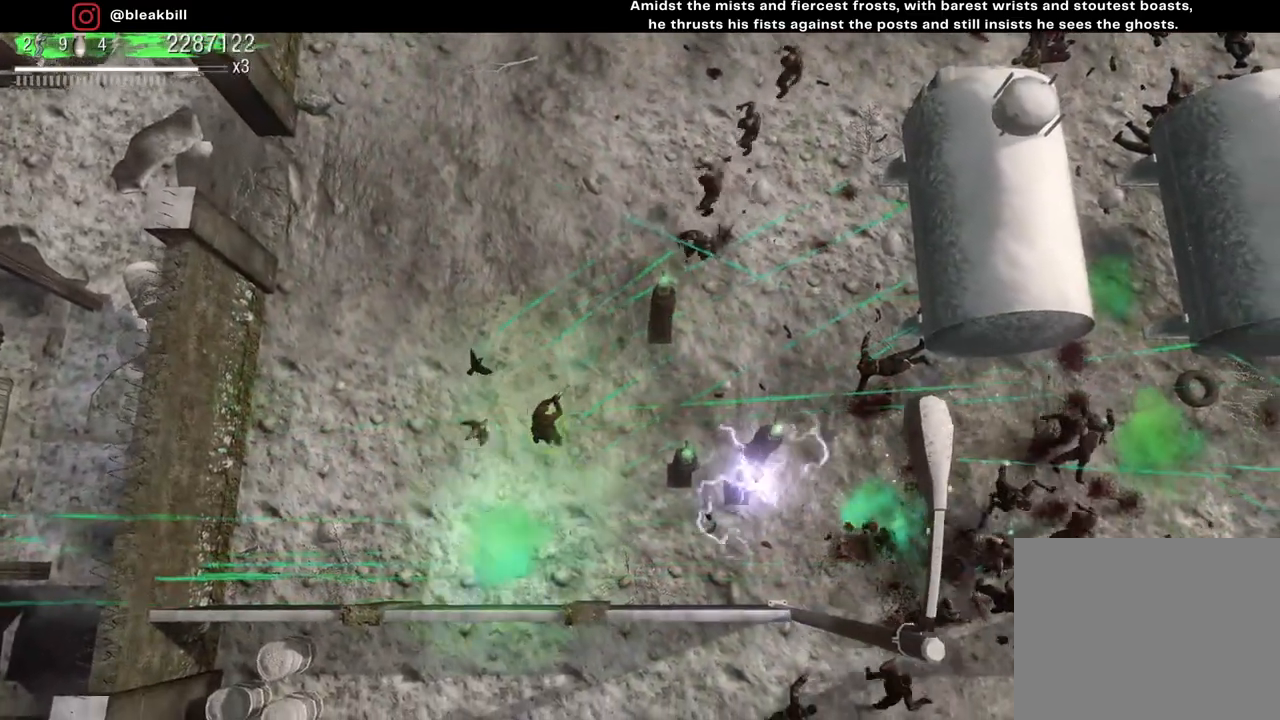
{"buttons": [], "left_stick": "down-right", "right_stick": "up-right", "events": []}
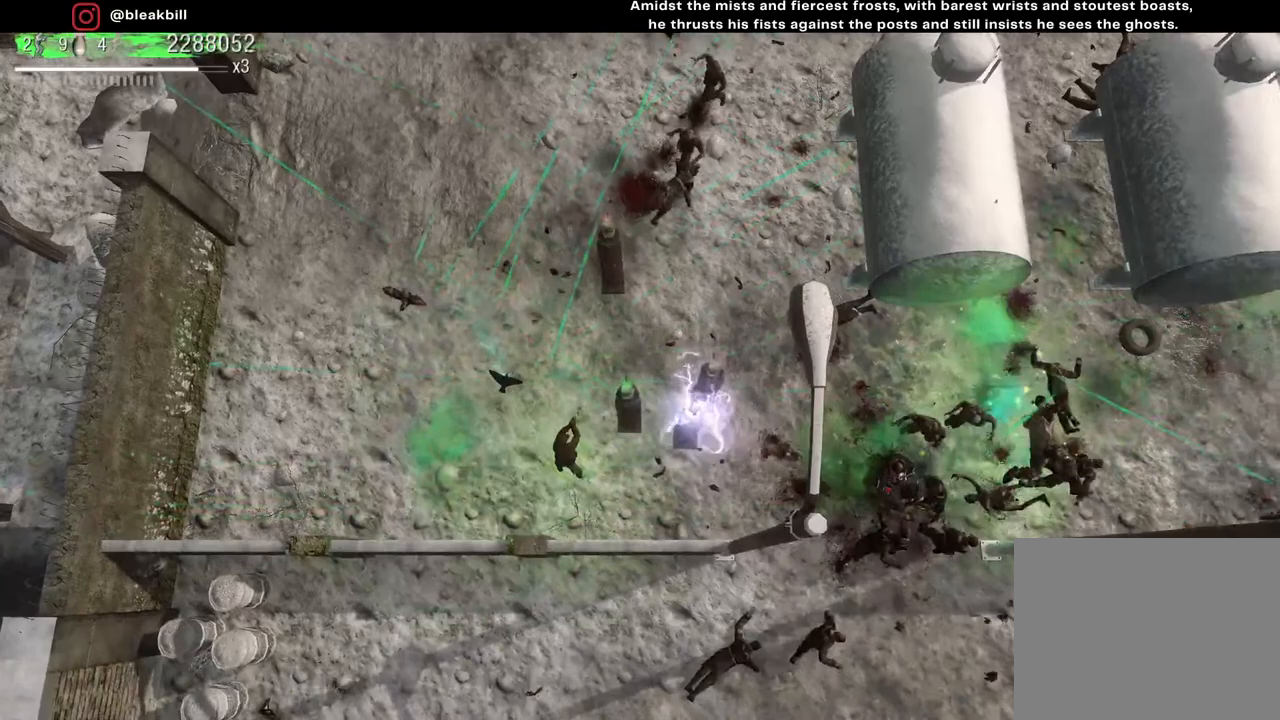
{"buttons": [], "left_stick": "down", "right_stick": "up-right", "events": [[17, "left_stick", "center"], [83, "left_stick", "up-left"], [183, "left_stick", "center"], [250, "left_stick", "right"], [367, "left_stick", "center"], [433, "left_stick", "down"]]}
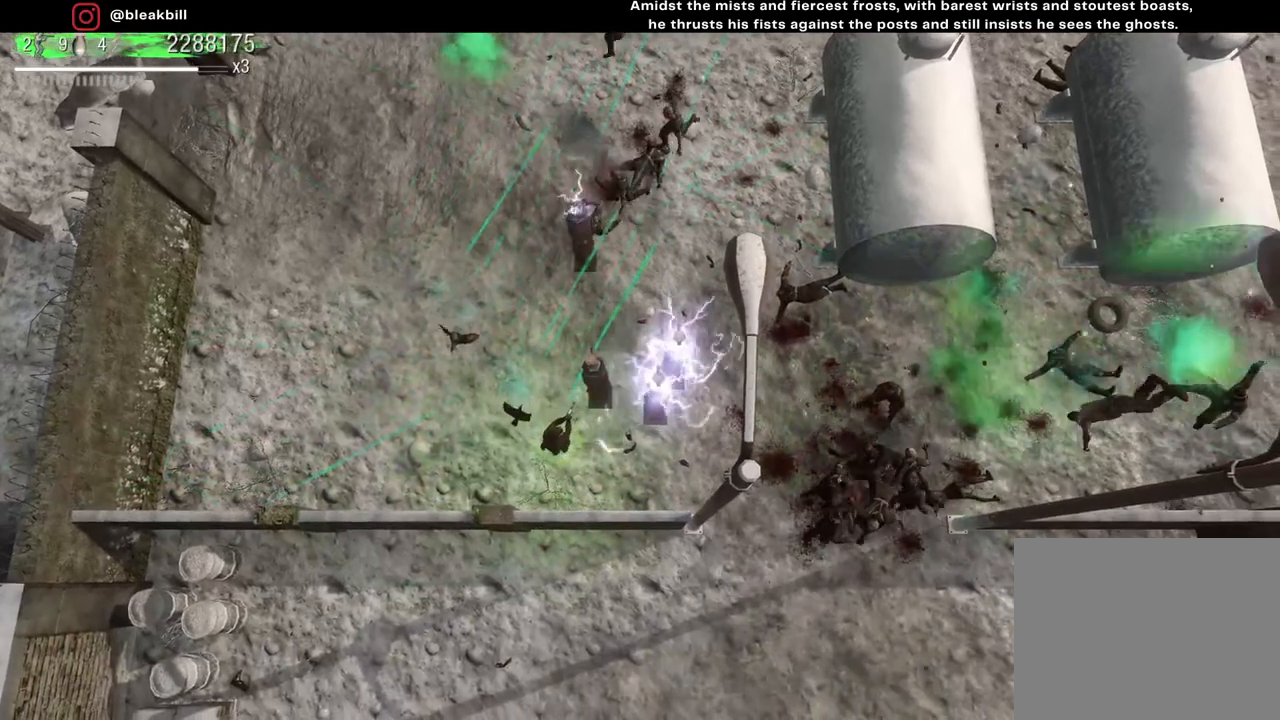
{"buttons": [], "left_stick": "left", "right_stick": "up", "events": [[33, "left_stick", "center"], [150, "left_stick", "down"], [233, "right_stick", "up"], [300, "left_stick", "center"], [450, "left_stick", "left"]]}
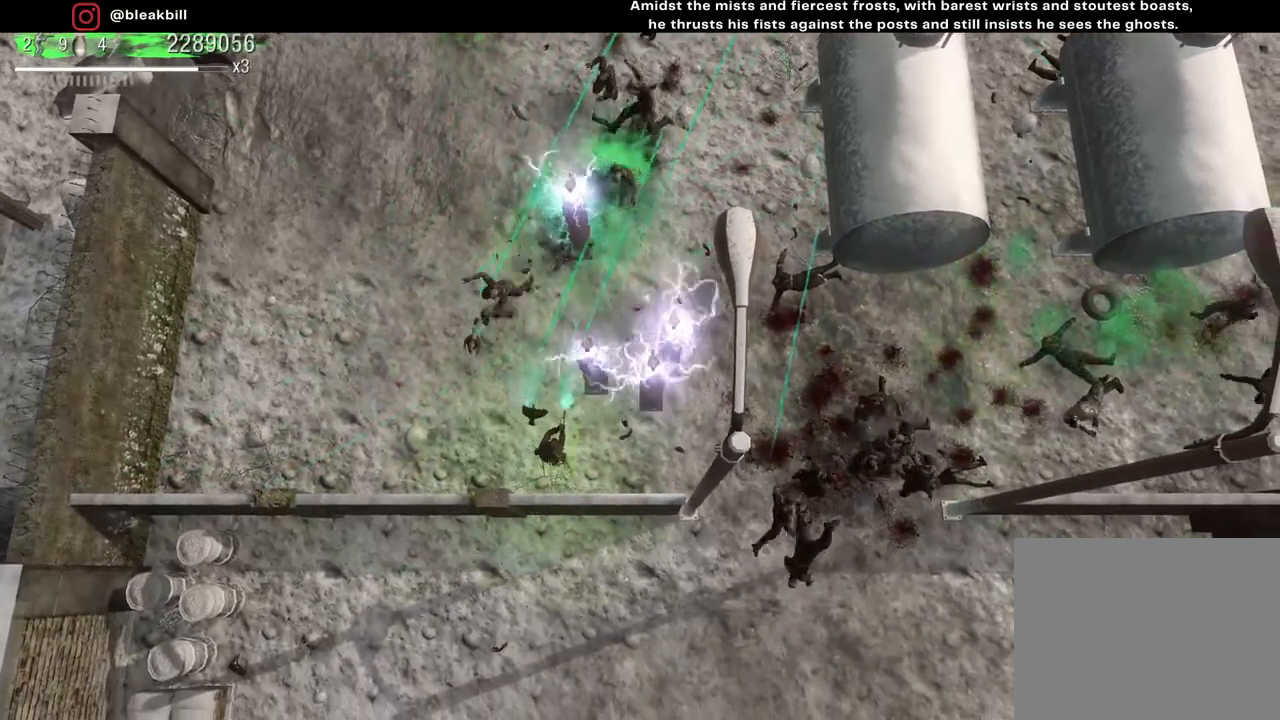
{"buttons": [], "left_stick": "center", "right_stick": "up", "events": [[100, "left_stick", "center"]]}
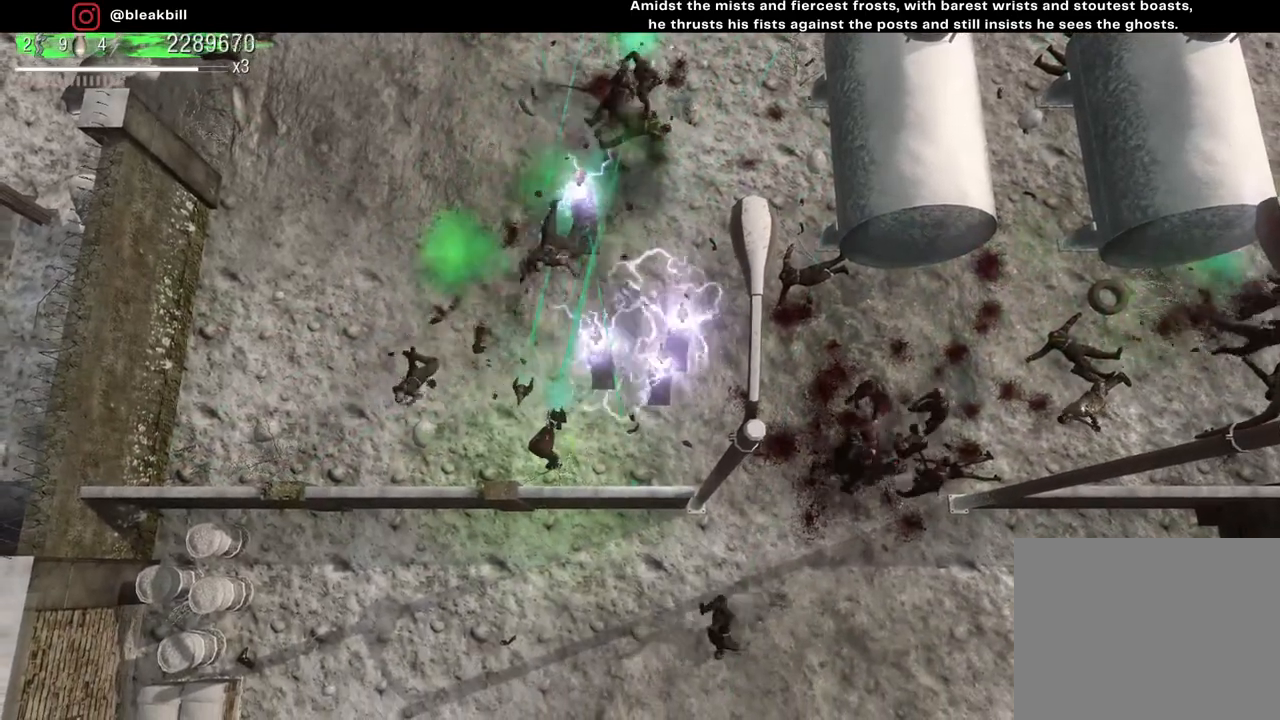
{"buttons": [], "left_stick": "center", "right_stick": "up", "events": []}
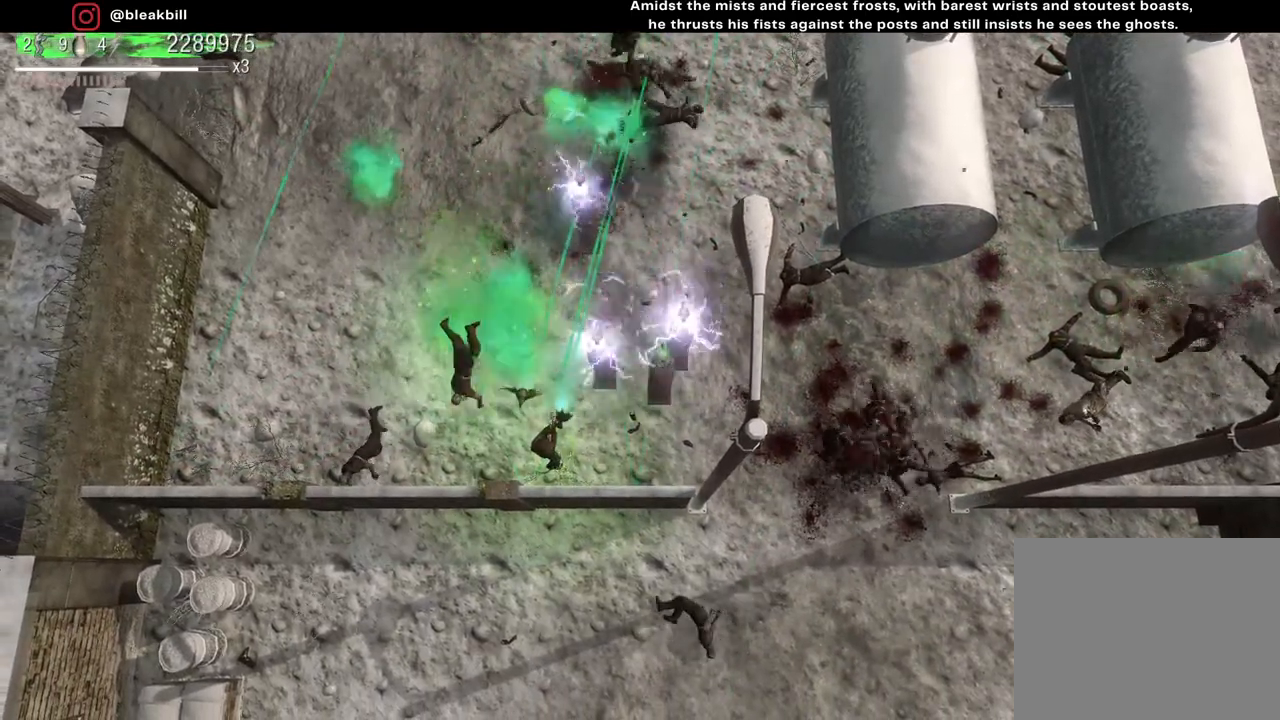
{"buttons": [], "left_stick": "center", "right_stick": "up", "events": []}
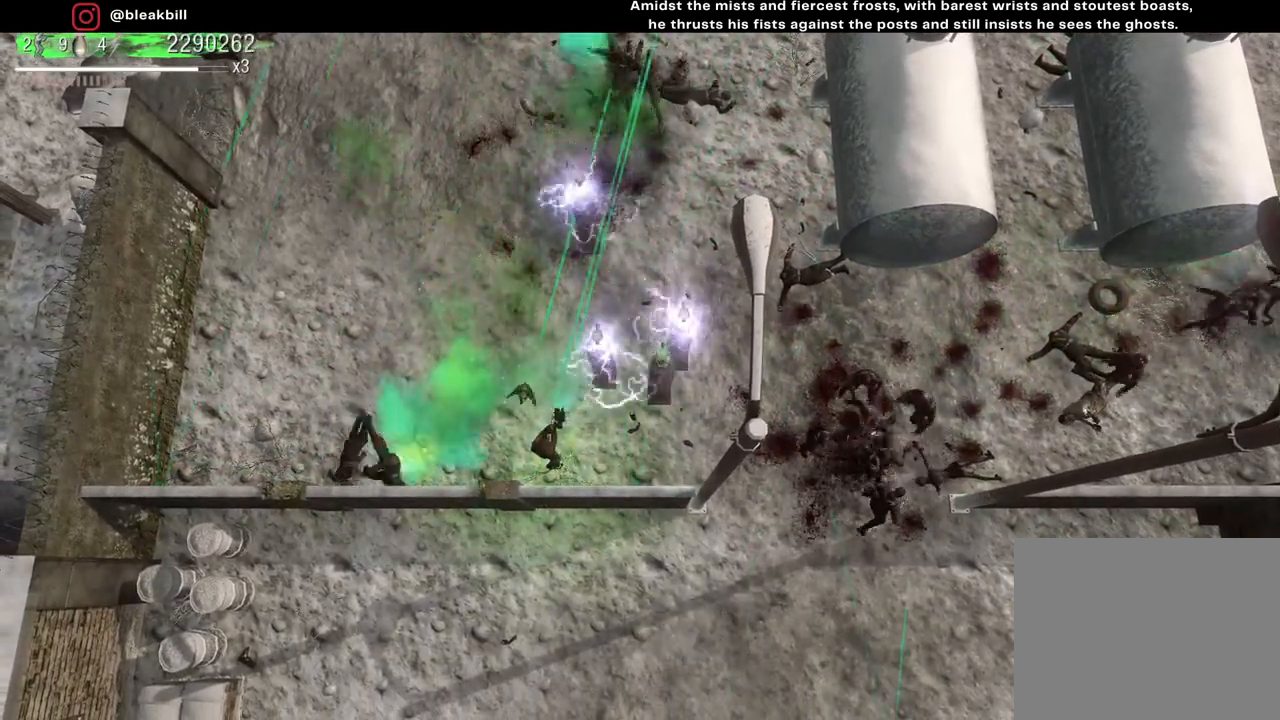
{"buttons": [], "left_stick": "center", "right_stick": "up", "events": []}
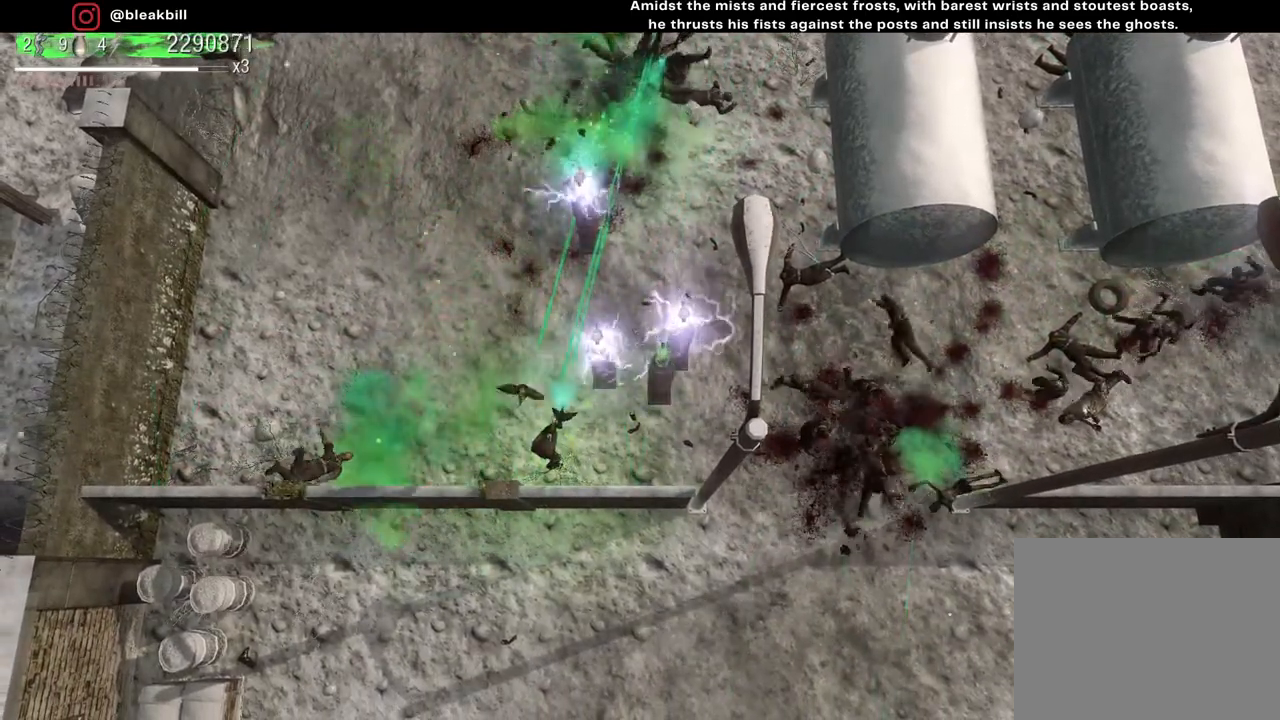
{"buttons": [], "left_stick": "center", "right_stick": "up", "events": []}
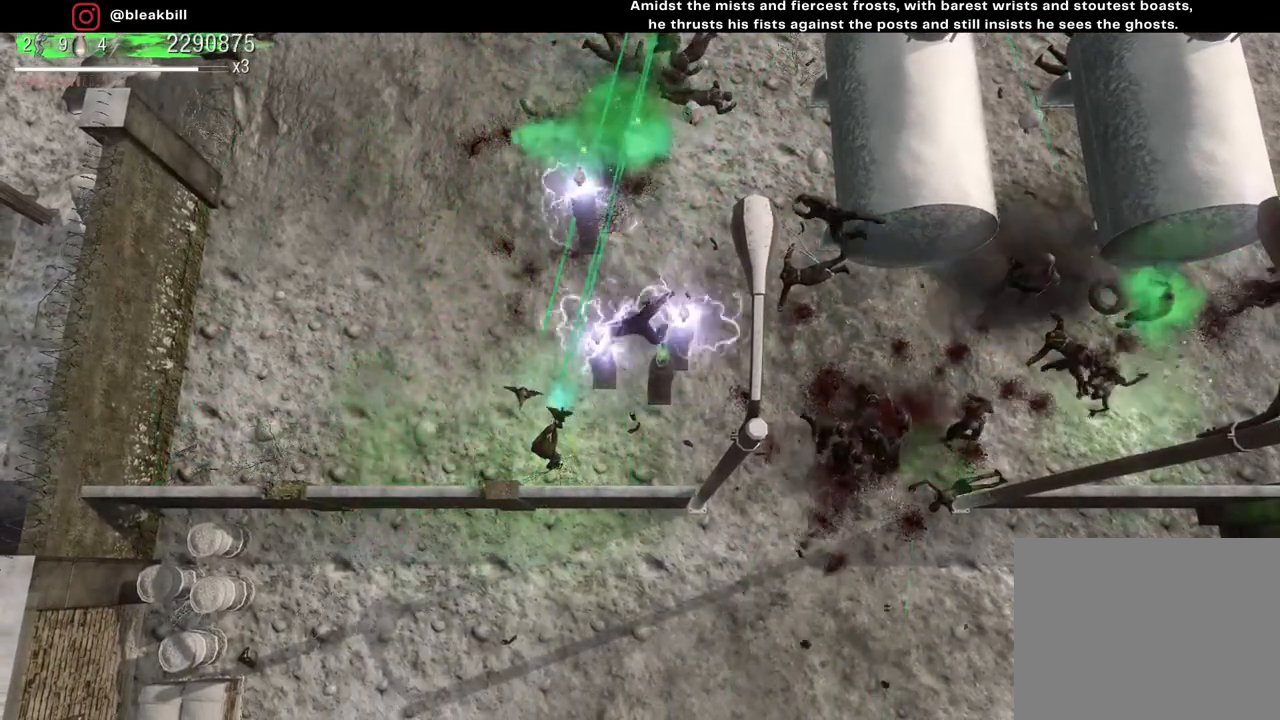
{"buttons": [], "left_stick": "center", "right_stick": "up", "events": []}
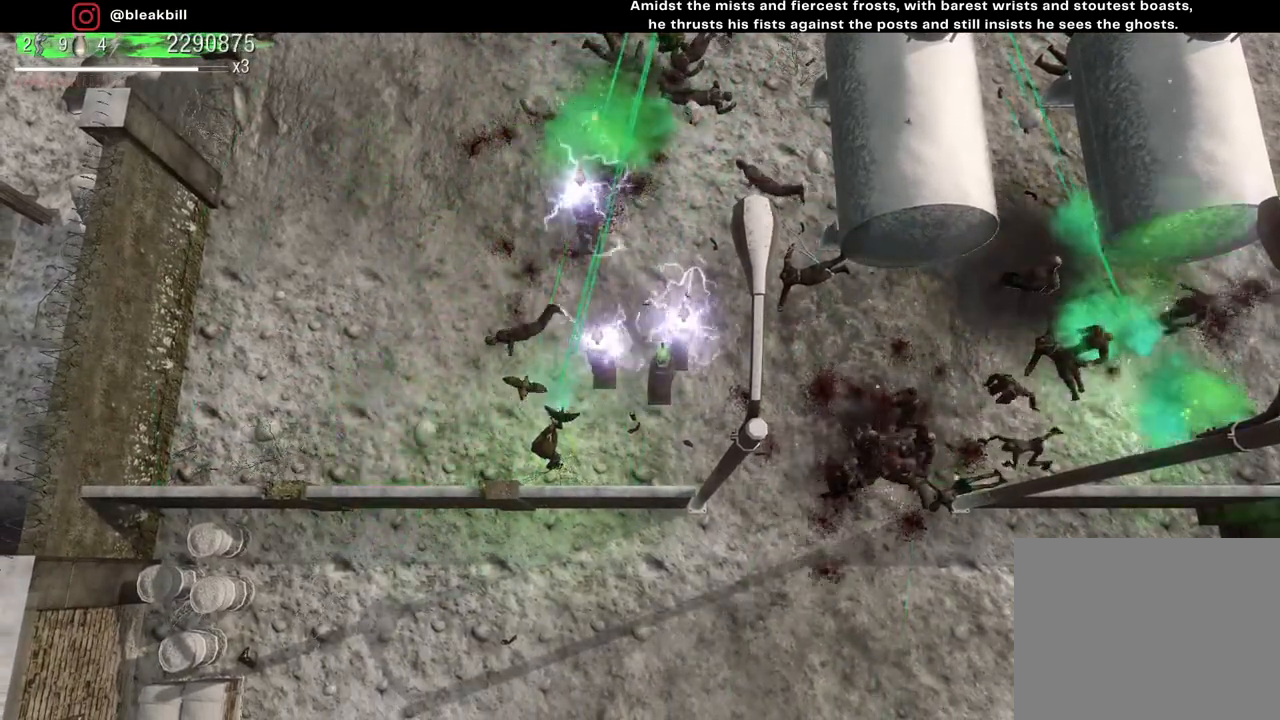
{"buttons": [], "left_stick": "center", "right_stick": "up", "events": []}
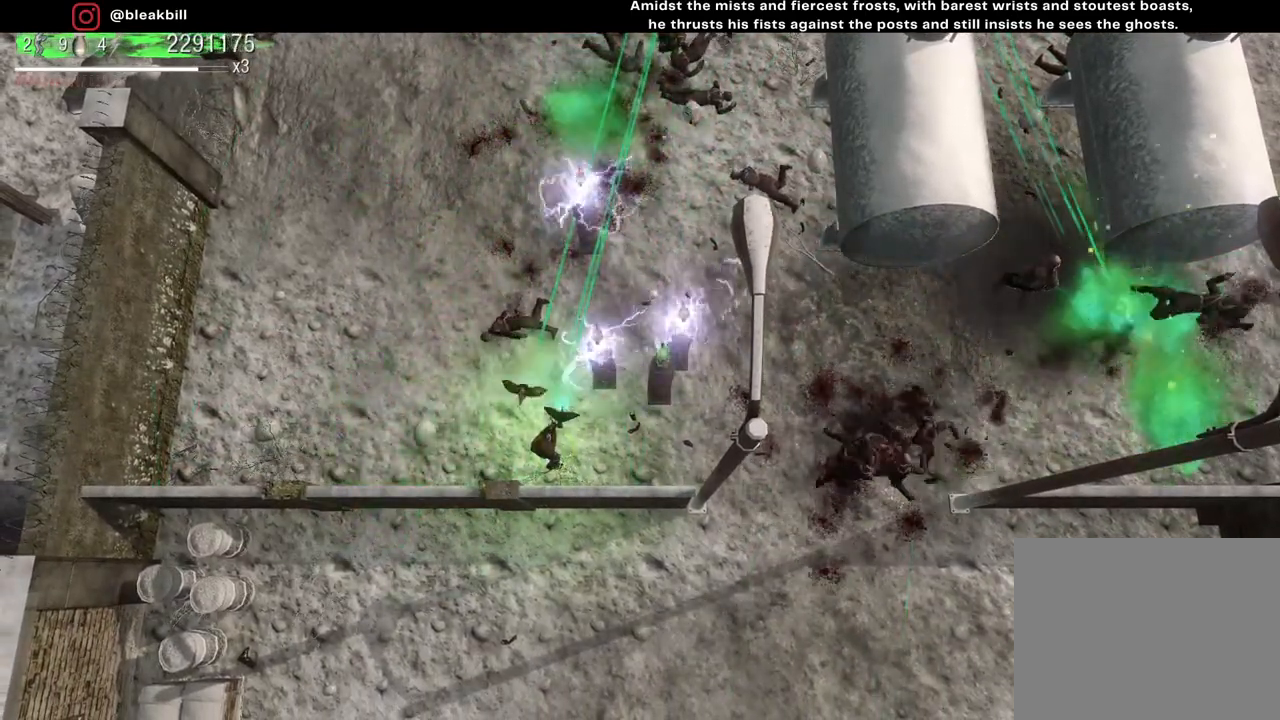
{"buttons": [], "left_stick": "center", "right_stick": "up", "events": []}
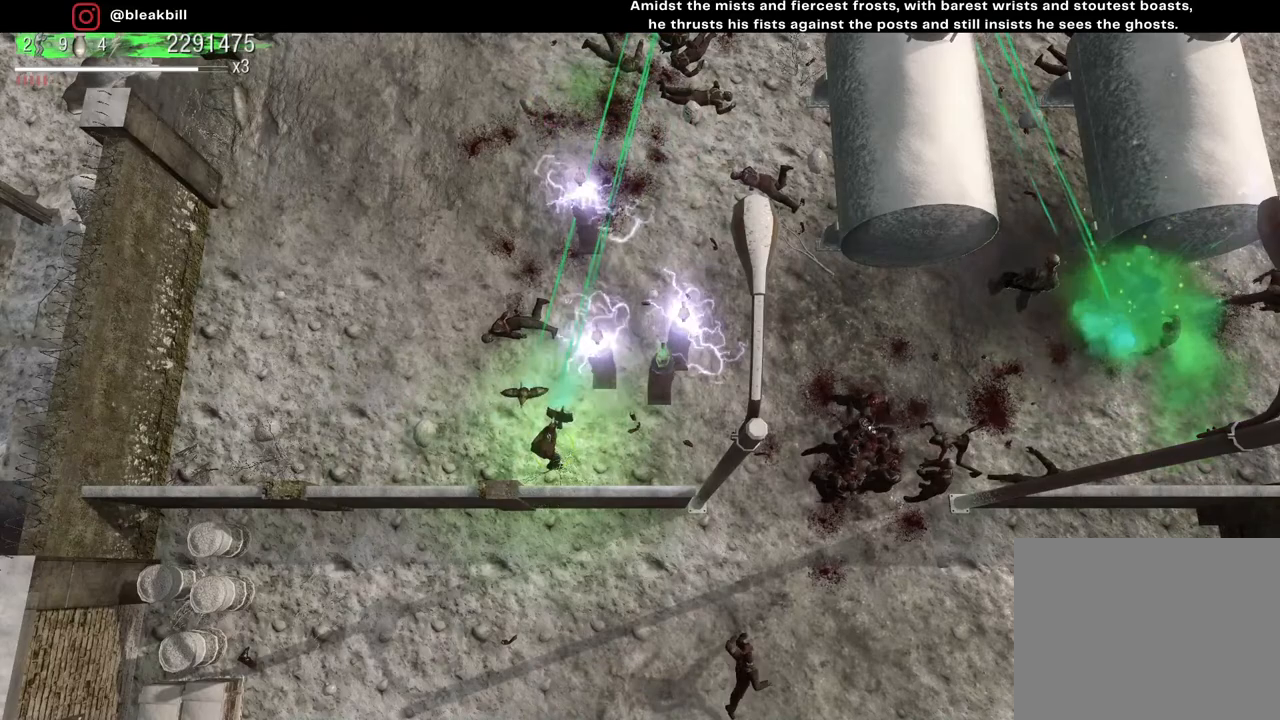
{"buttons": [], "left_stick": "center", "right_stick": "up", "events": []}
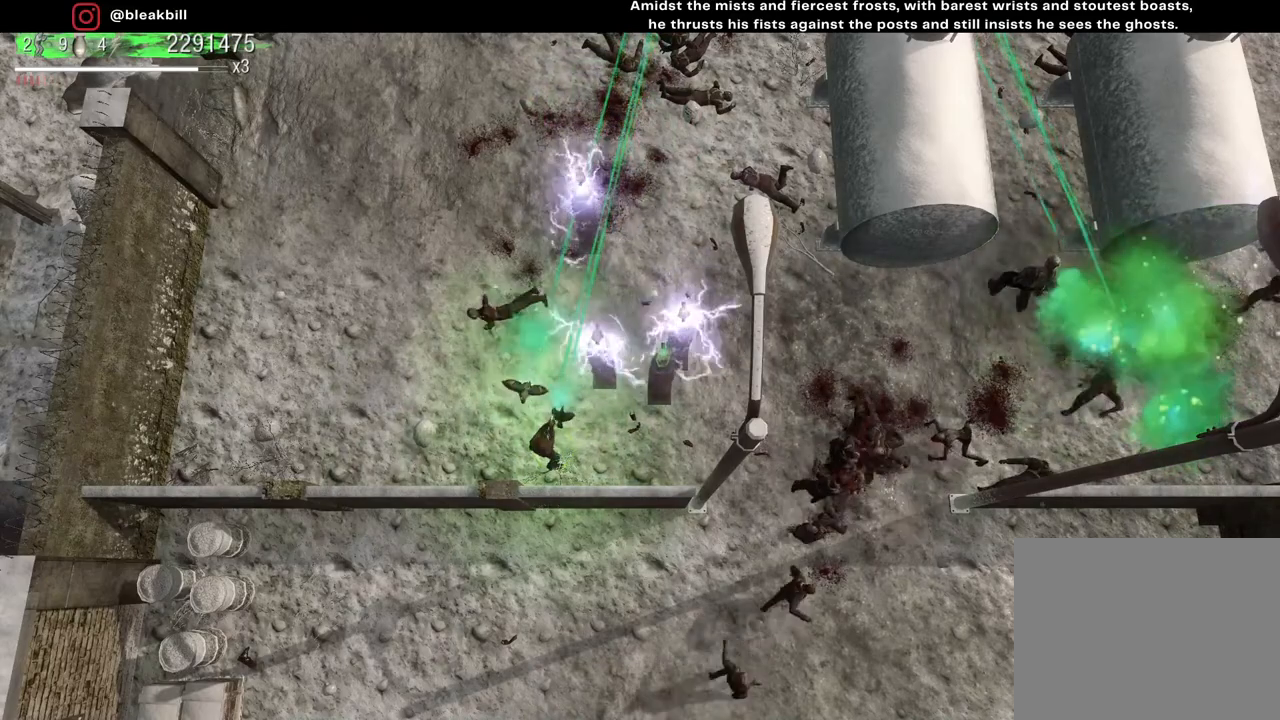
{"buttons": [], "left_stick": "center", "right_stick": "up", "events": []}
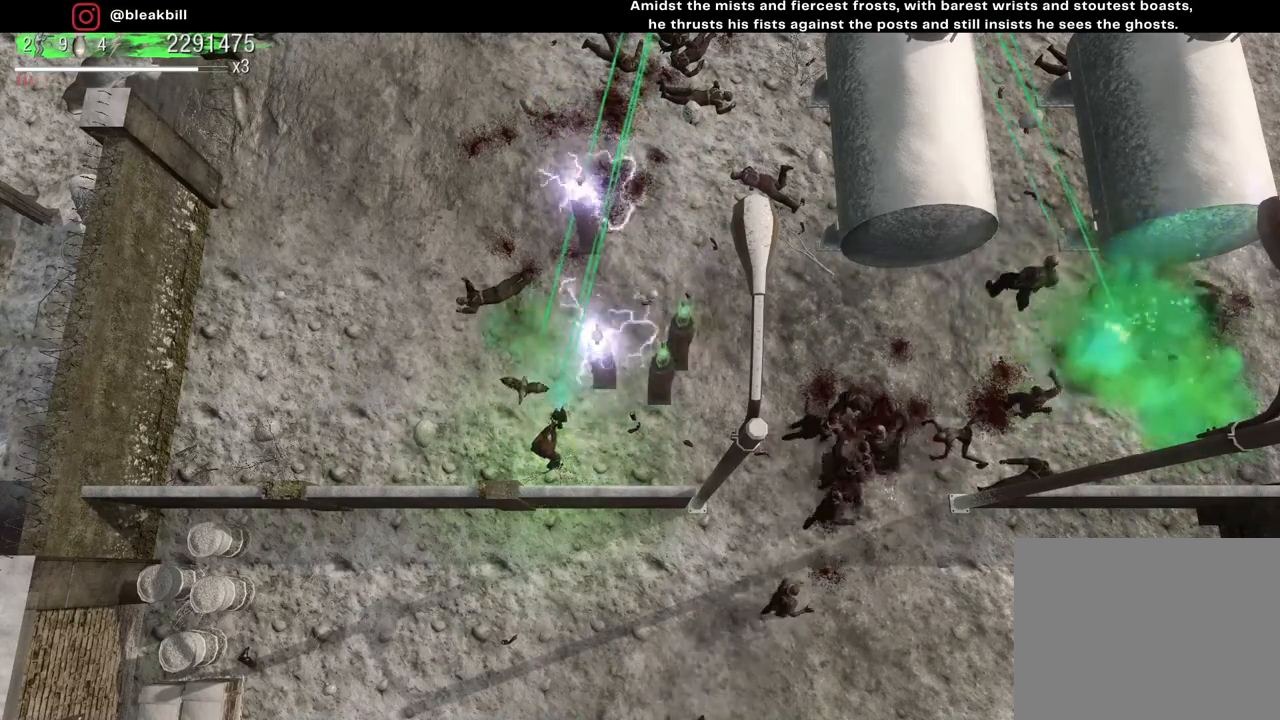
{"buttons": [], "left_stick": "center", "right_stick": "up-right", "events": [[367, "right_stick", "up-right"]]}
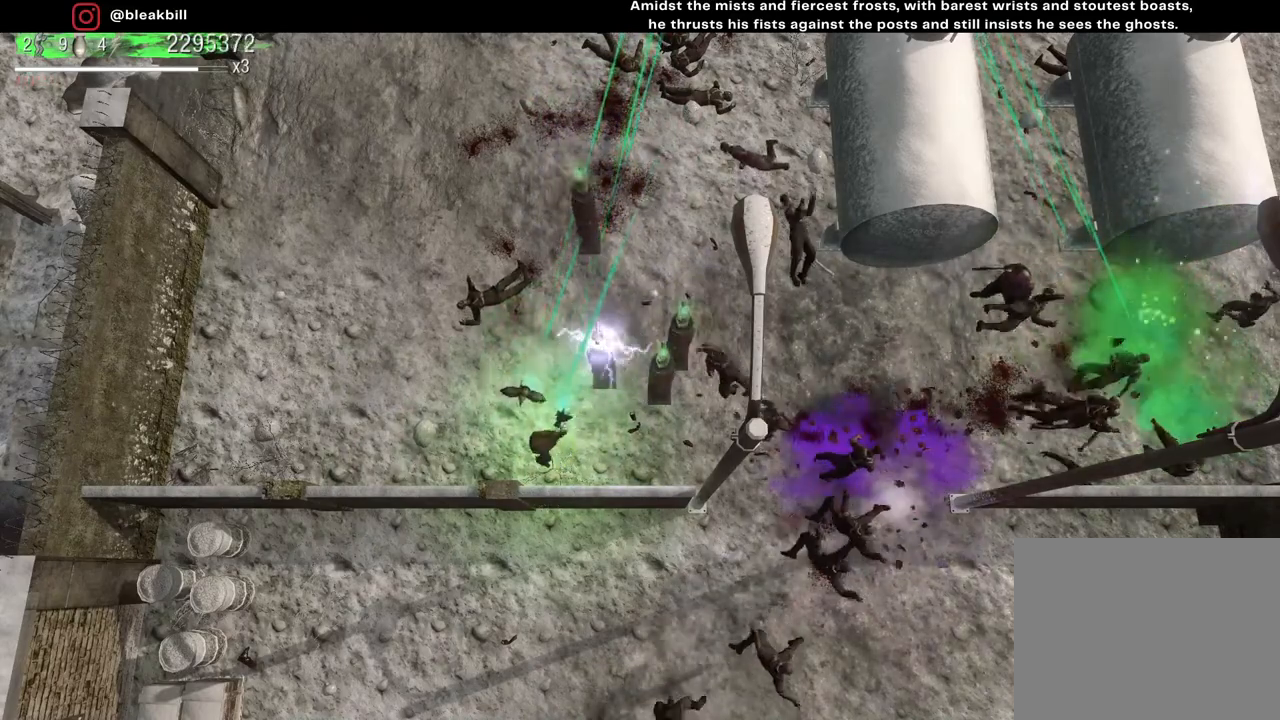
{"buttons": [], "left_stick": "center", "right_stick": "right", "events": [[33, "right_stick", "right"]]}
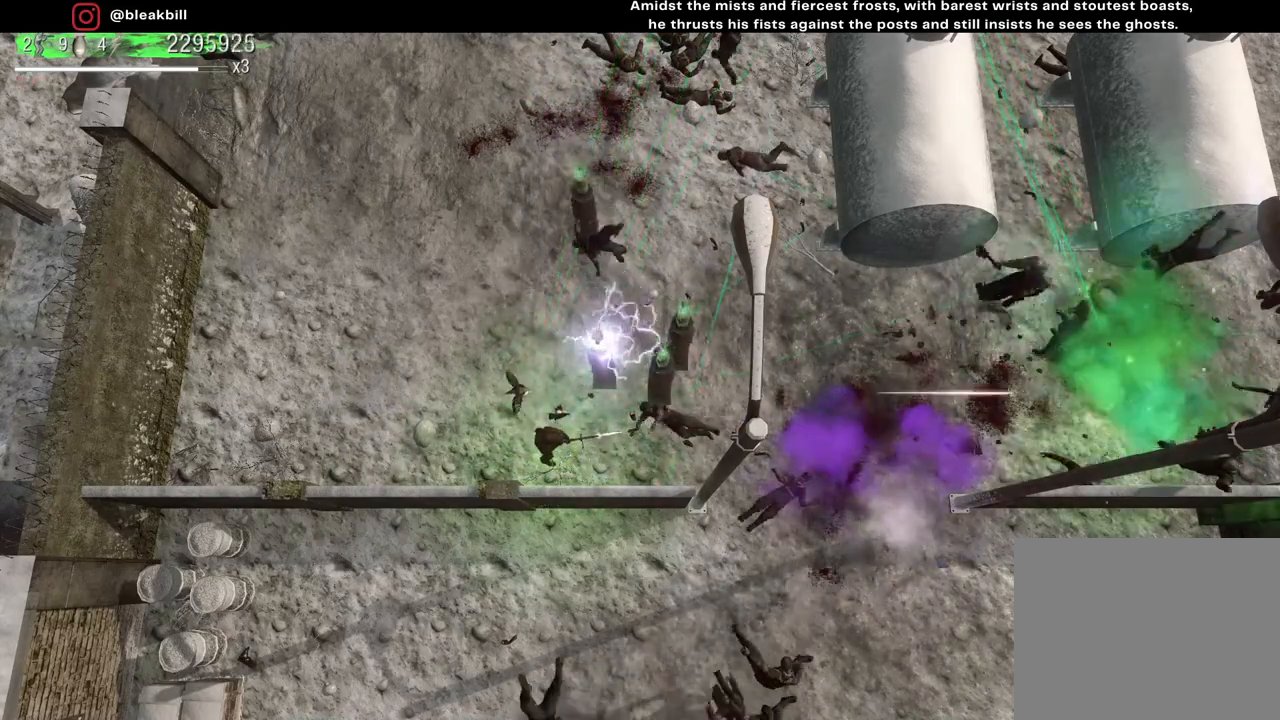
{"buttons": [], "left_stick": "center", "right_stick": "right", "events": []}
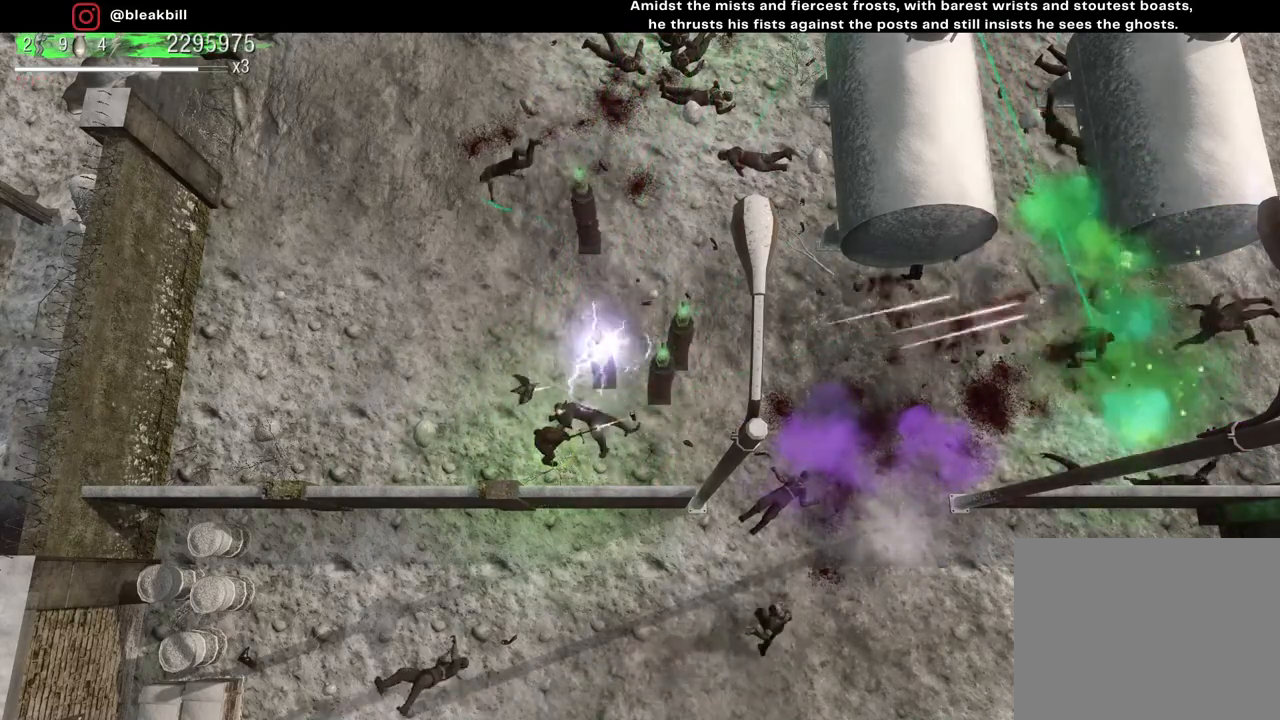
{"buttons": [], "left_stick": "center", "right_stick": "right", "events": []}
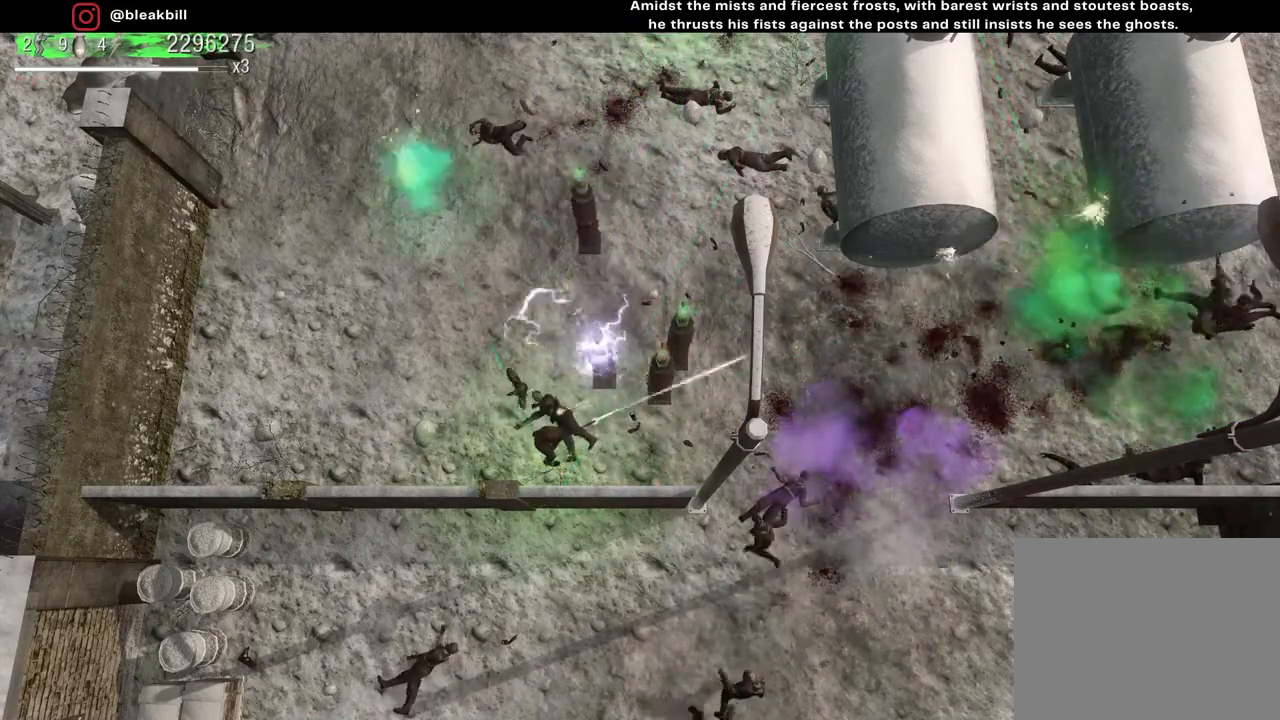
{"buttons": [], "left_stick": "center", "right_stick": "right", "events": []}
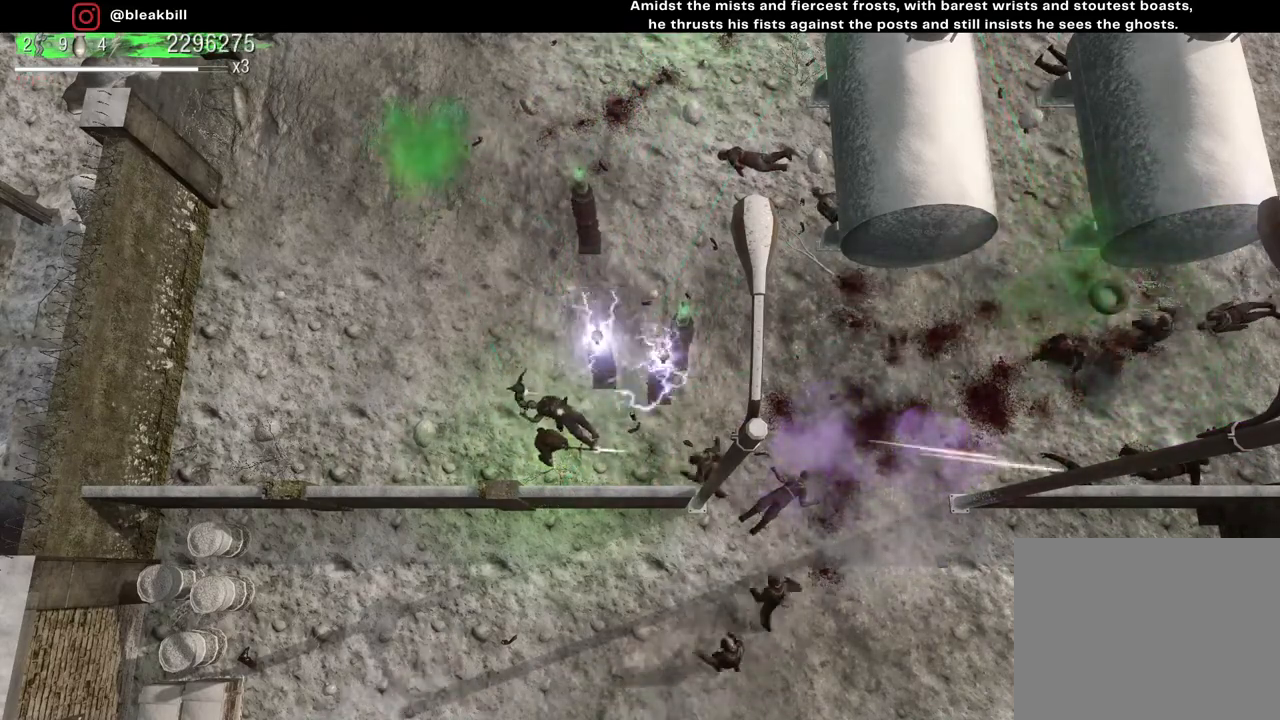
{"buttons": [], "left_stick": "left", "right_stick": "right", "events": [[333, "left_stick", "left"]]}
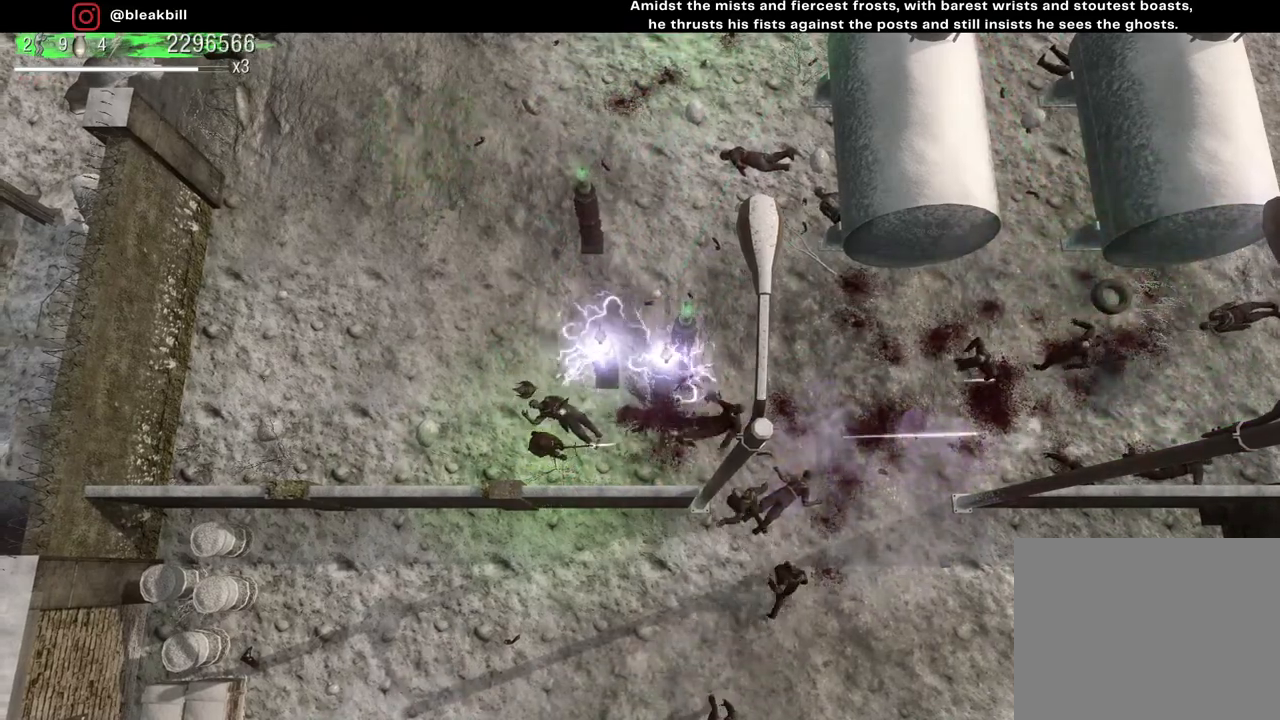
{"buttons": [], "left_stick": "up", "right_stick": "center", "events": [[67, "left_stick", "center"], [150, "left_stick", "up-left"], [233, "left_stick", "up"], [350, "right_stick", "center"]]}